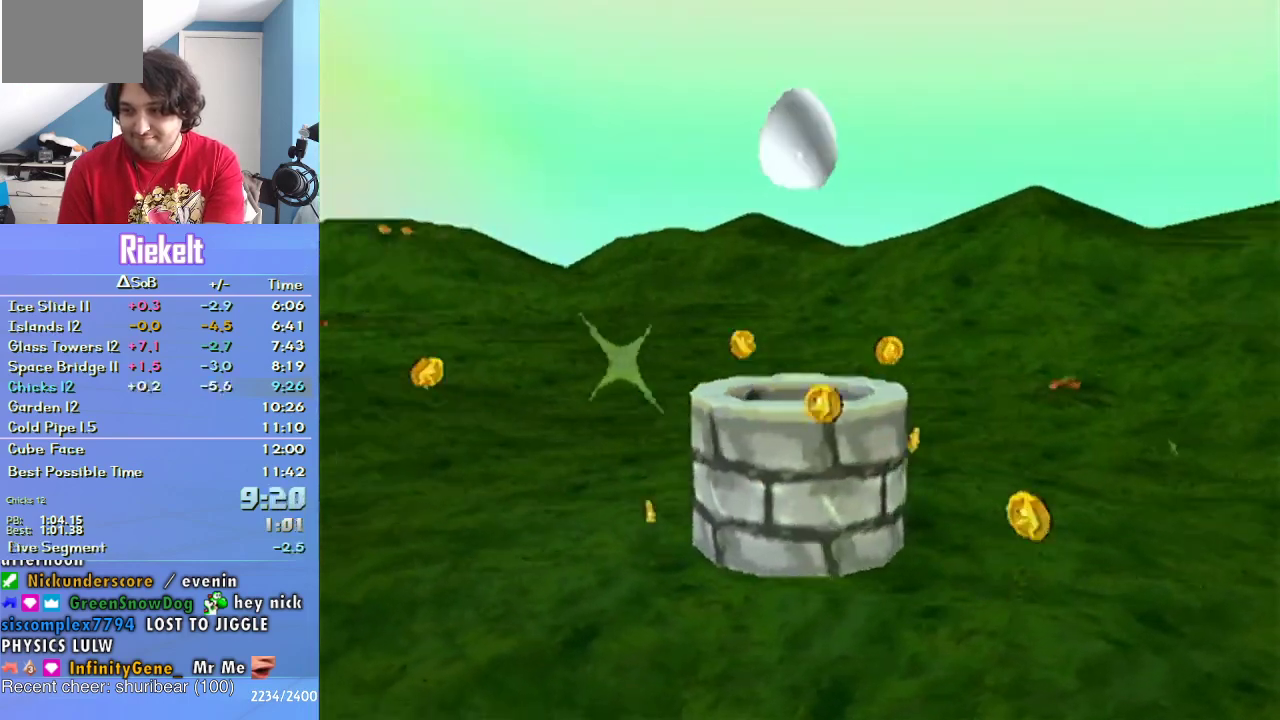
Gameplay with a controller (PlayStation layout); each line is a JSON object with the inputs held at the frame after it. "events" lists button and stick changes between this image and that frame as [ms after this image, input, new state], when the widget could be followed in between. Not read: L3 R2 R3.
{"buttons": ["CROSS"], "left_stick": "center", "right_stick": "center", "events": [[67, "CROSS", "down"], [150, "CROSS", "up"], [217, "CROSS", "down"], [283, "CROSS", "up"], [350, "CROSS", "down"], [433, "CROSS", "up"], [500, "CROSS", "down"]]}
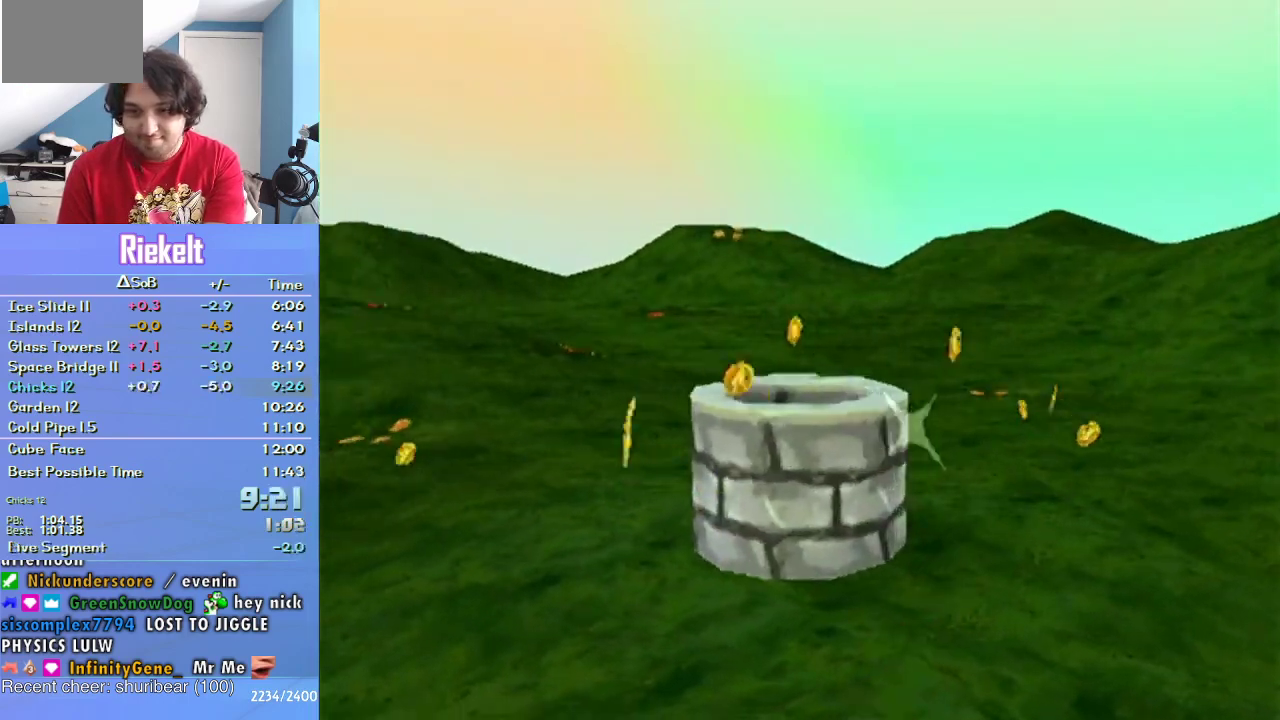
{"buttons": [], "left_stick": "center", "right_stick": "center", "events": [[67, "CROSS", "up"], [150, "CROSS", "down"], [217, "CROSS", "up"], [283, "CROSS", "down"], [367, "CROSS", "up"], [433, "CROSS", "down"], [500, "CROSS", "up"]]}
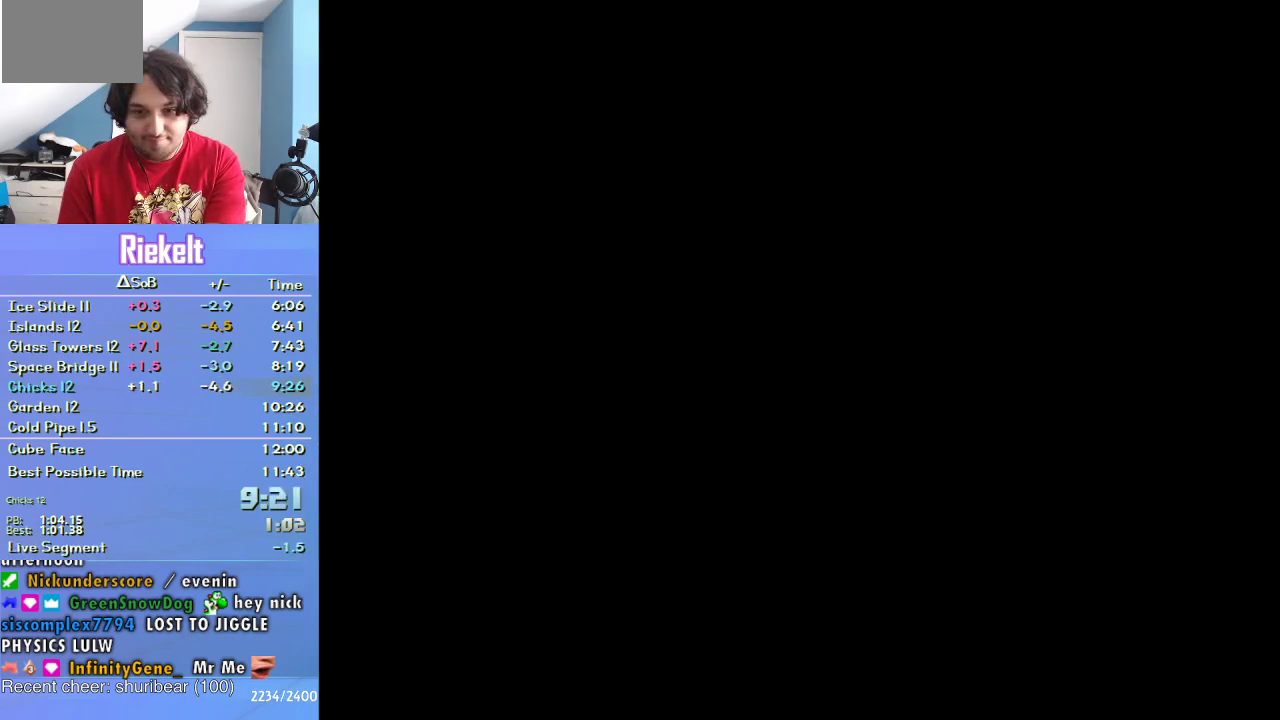
{"buttons": ["START"], "left_stick": "center", "right_stick": "center", "events": [[50, "CROSS", "down"], [117, "CROSS", "up"], [483, "START", "down"]]}
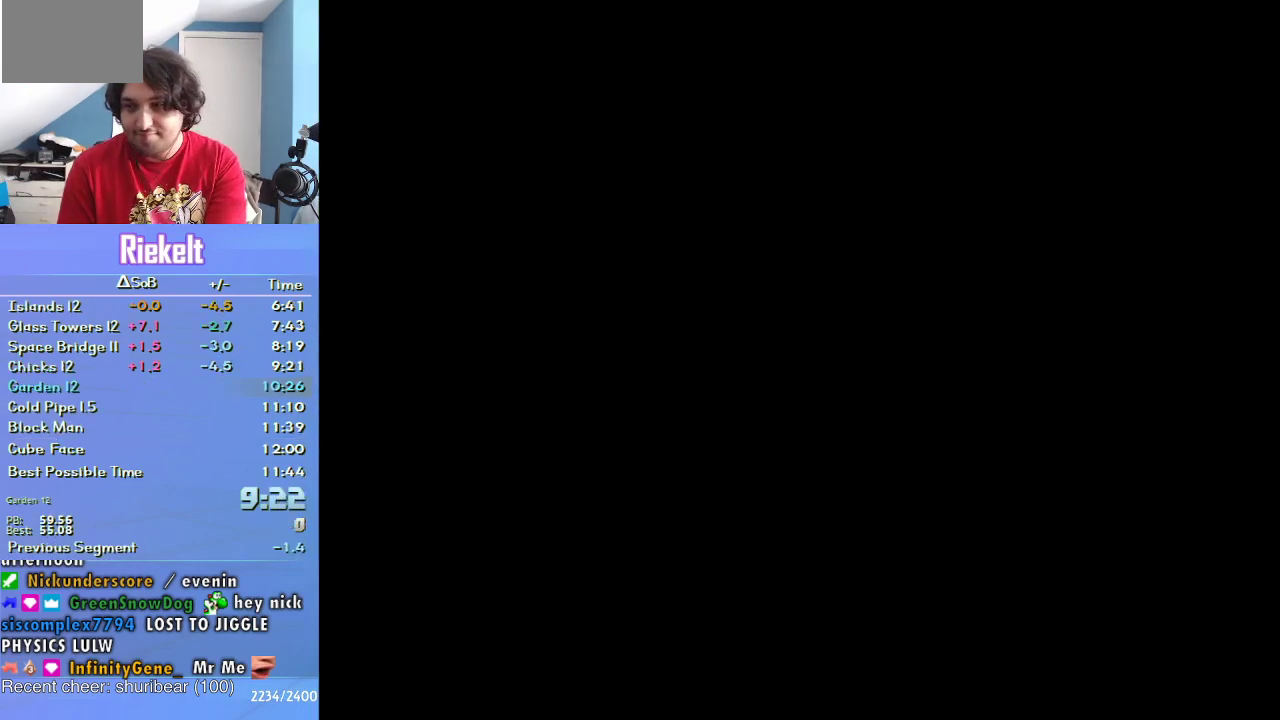
{"buttons": ["START"], "left_stick": "center", "right_stick": "center", "events": [[283, "START", "up"], [367, "START", "down"]]}
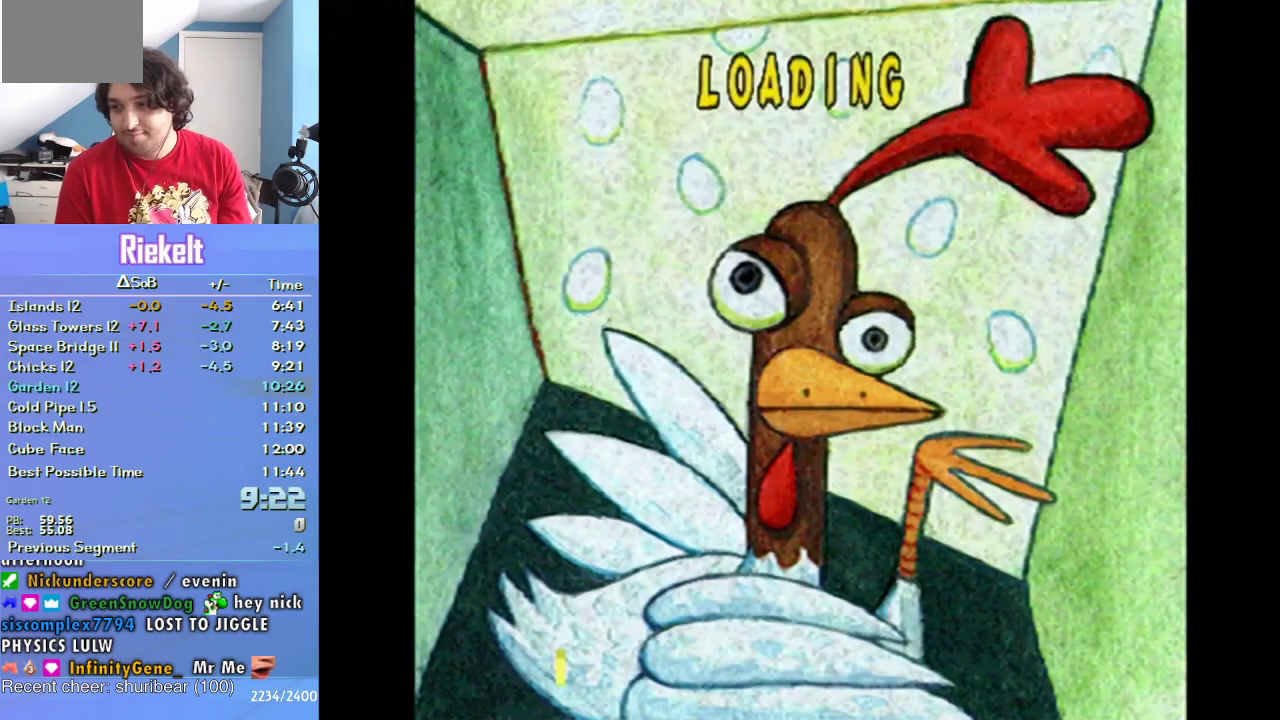
{"buttons": [], "left_stick": "center", "right_stick": "center", "events": [[133, "START", "up"]]}
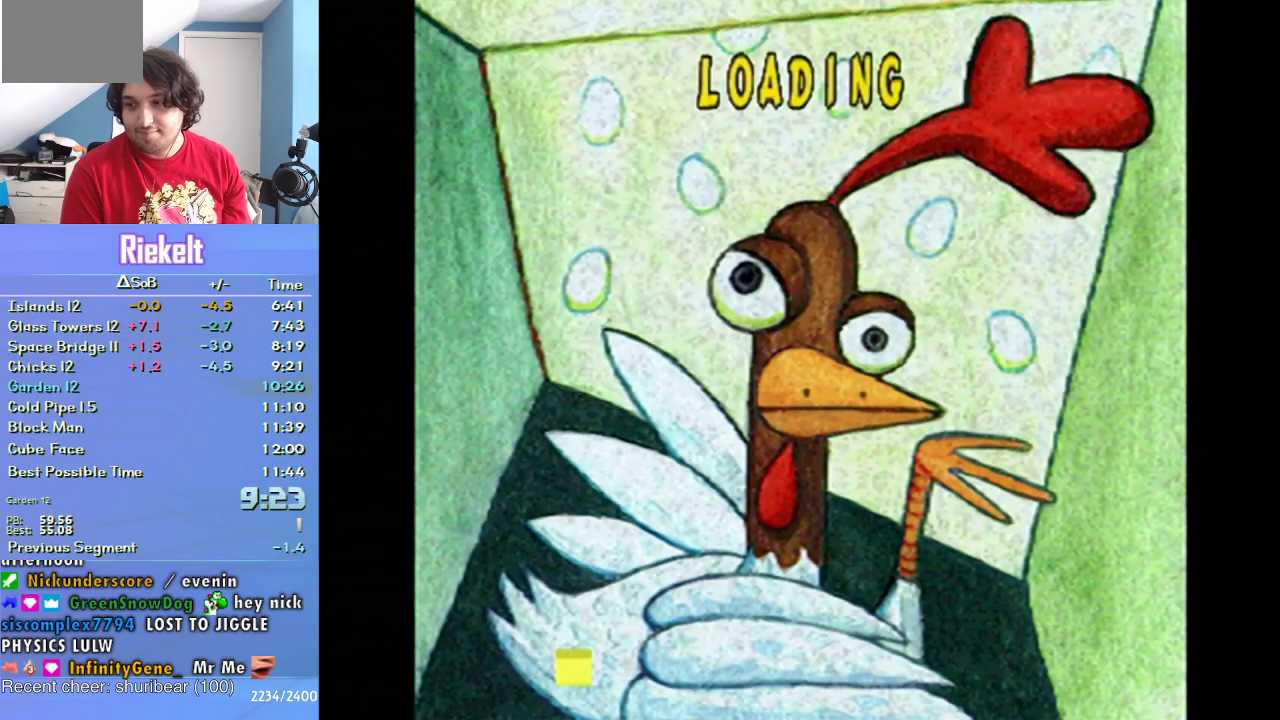
{"buttons": [], "left_stick": "center", "right_stick": "center", "events": []}
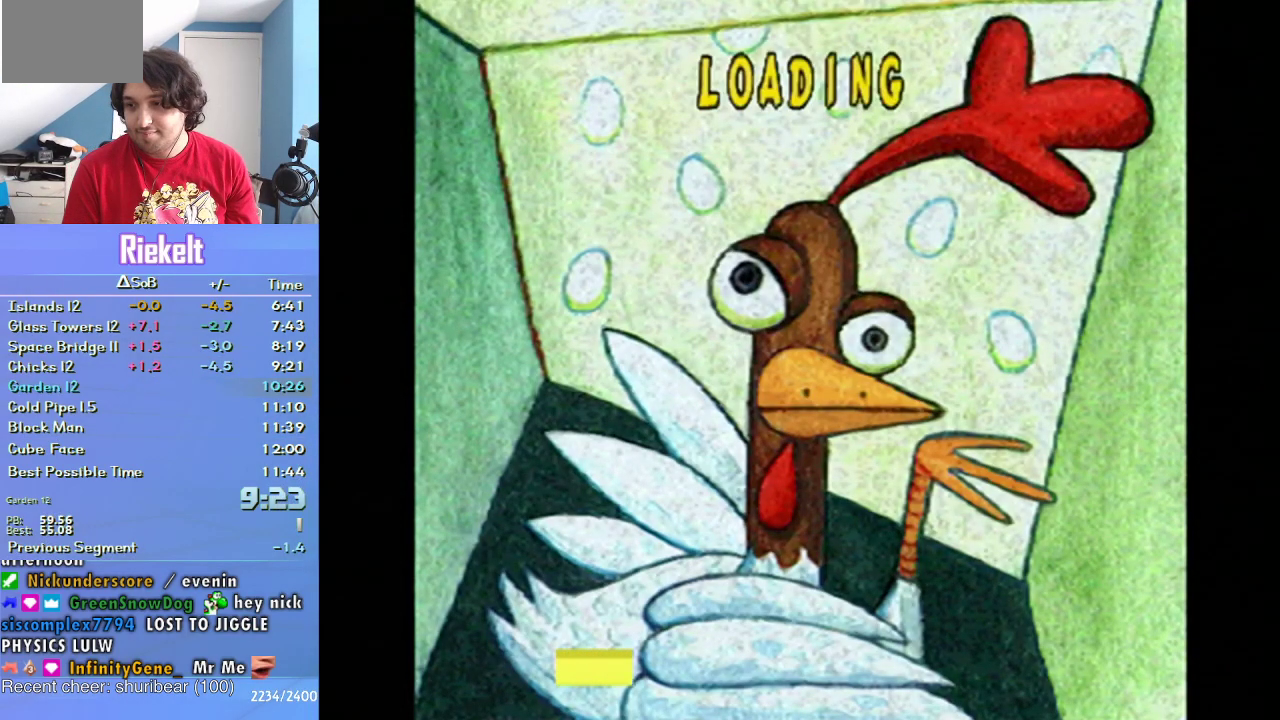
{"buttons": ["CROSS"], "left_stick": "up", "right_stick": "center", "events": [[300, "left_stick", "up"], [333, "CROSS", "down"]]}
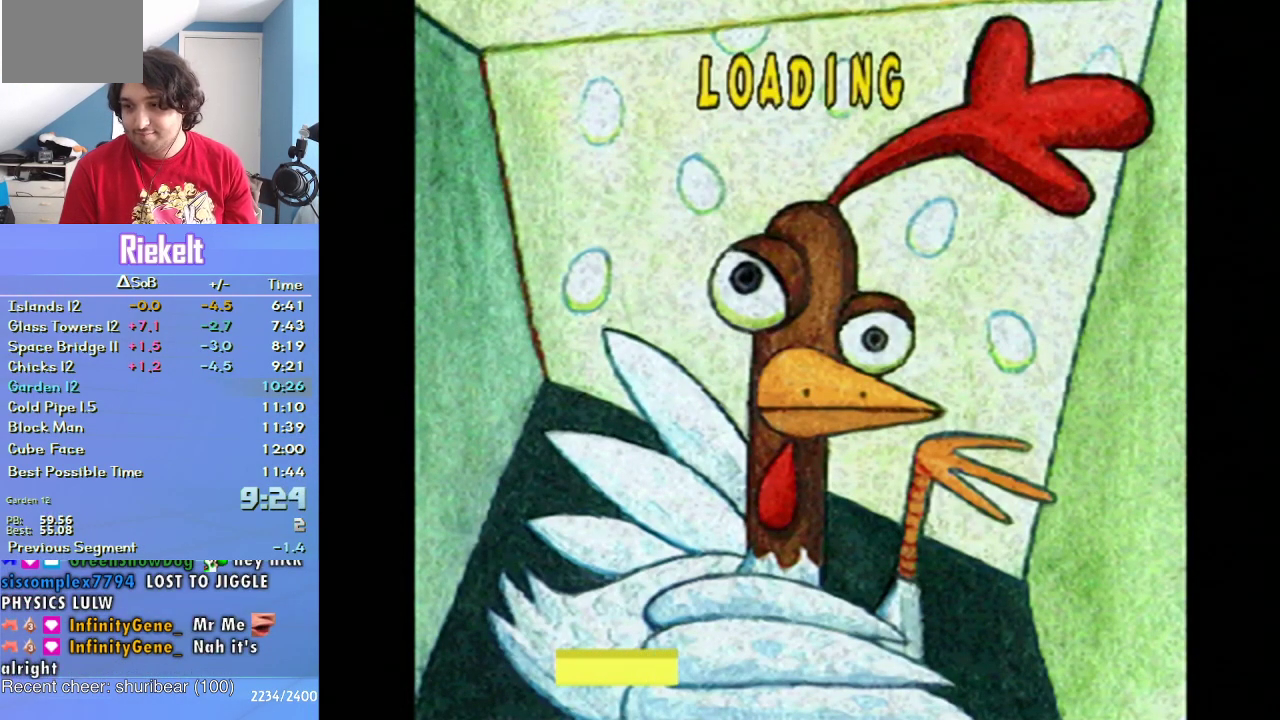
{"buttons": ["CROSS"], "left_stick": "up", "right_stick": "center", "events": []}
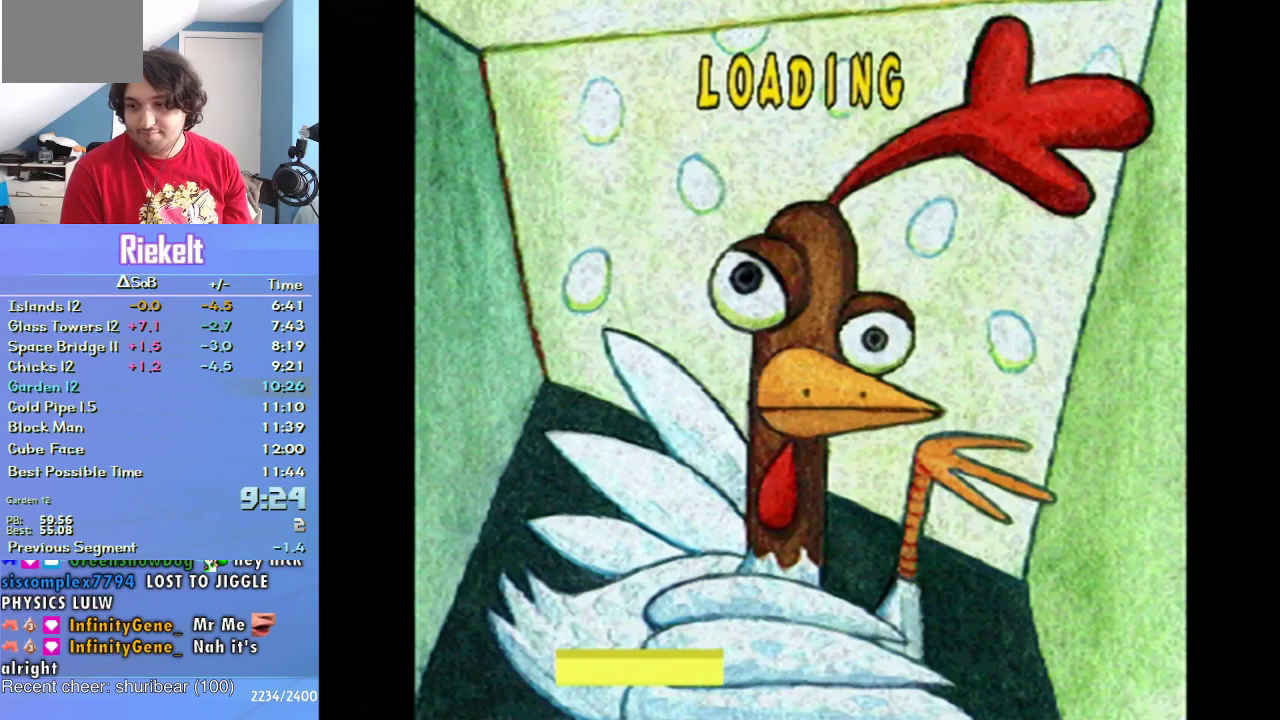
{"buttons": ["CROSS"], "left_stick": "up", "right_stick": "center", "events": []}
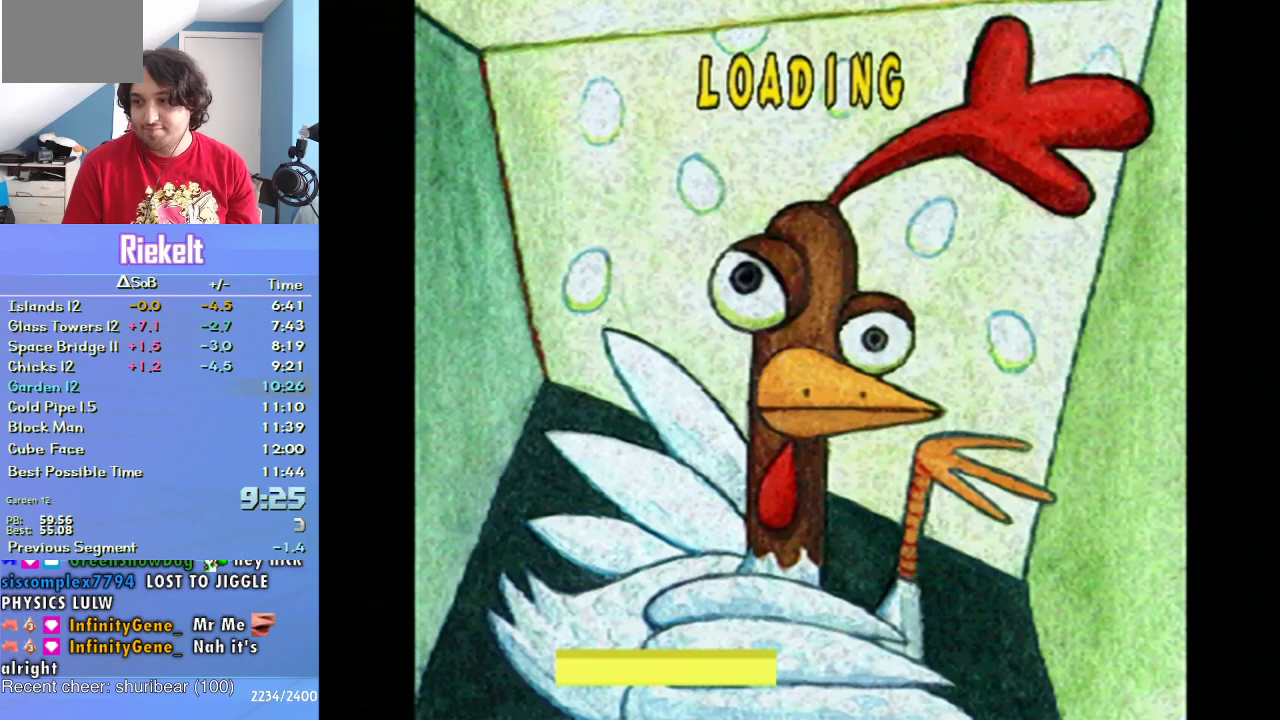
{"buttons": ["CROSS"], "left_stick": "up", "right_stick": "center", "events": []}
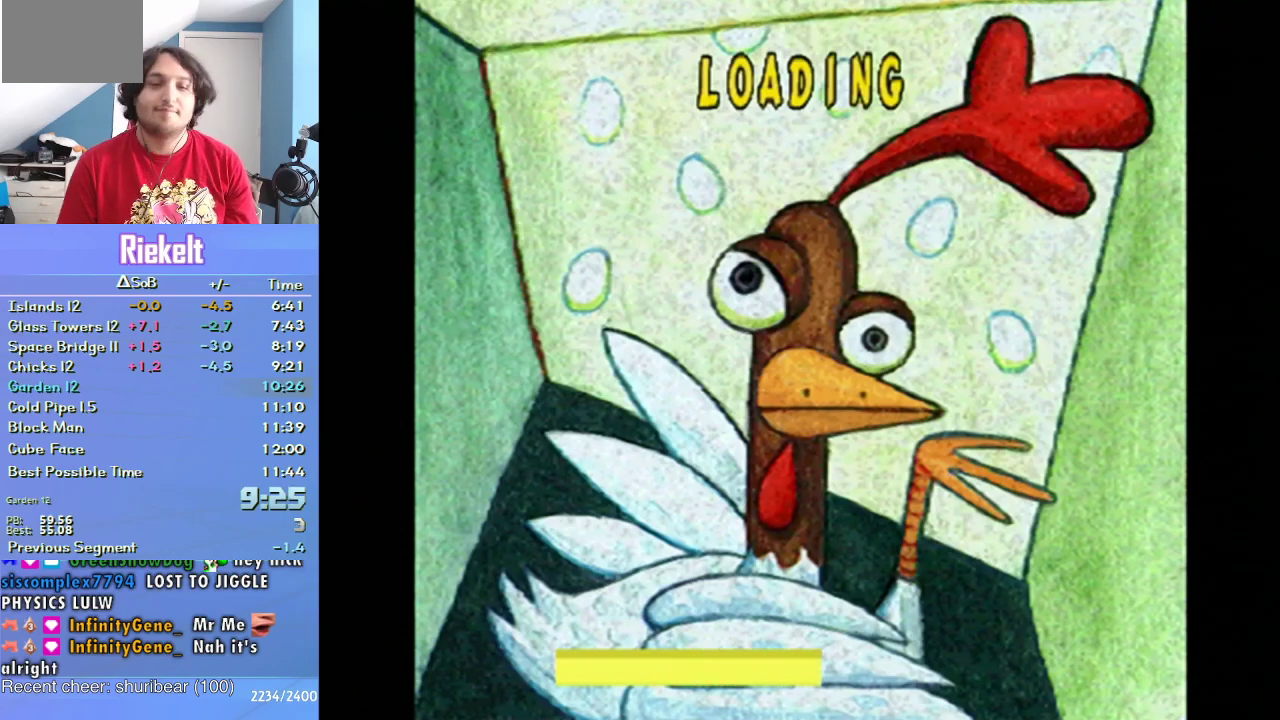
{"buttons": ["CROSS"], "left_stick": "up", "right_stick": "center", "events": []}
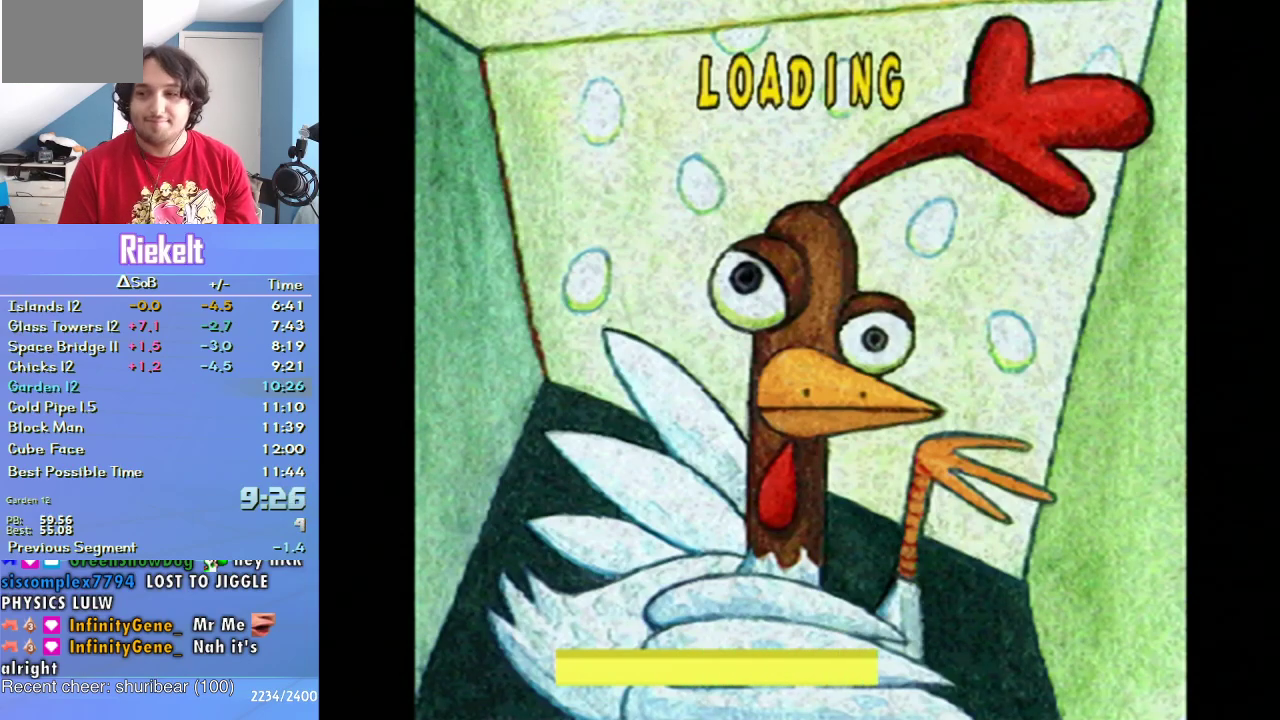
{"buttons": ["CROSS"], "left_stick": "up", "right_stick": "center", "events": []}
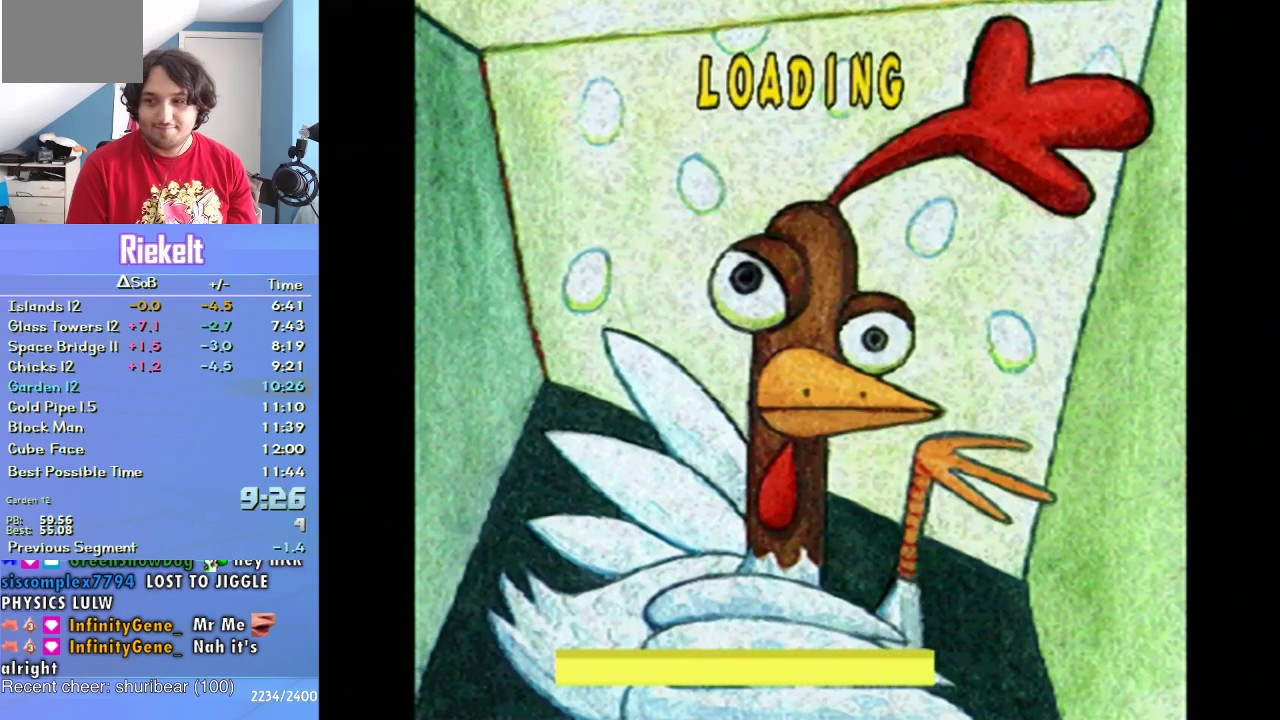
{"buttons": ["CROSS"], "left_stick": "up", "right_stick": "center", "events": []}
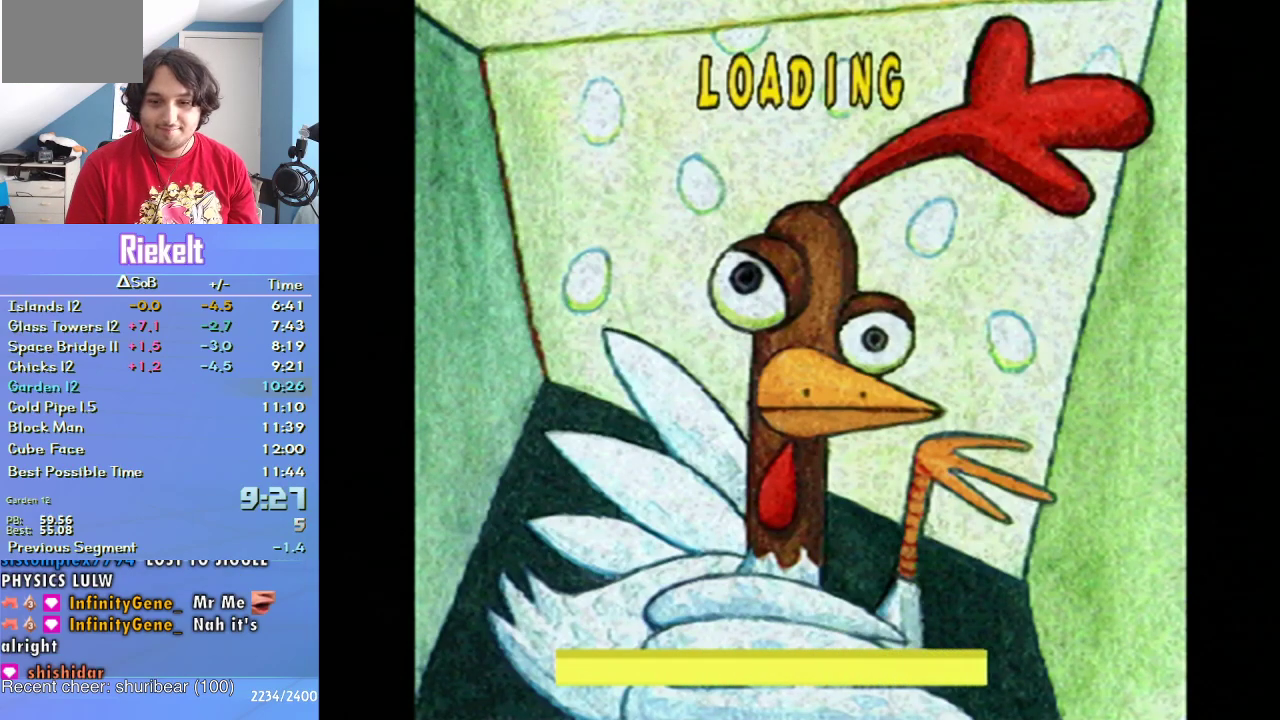
{"buttons": ["CROSS"], "left_stick": "up", "right_stick": "center", "events": []}
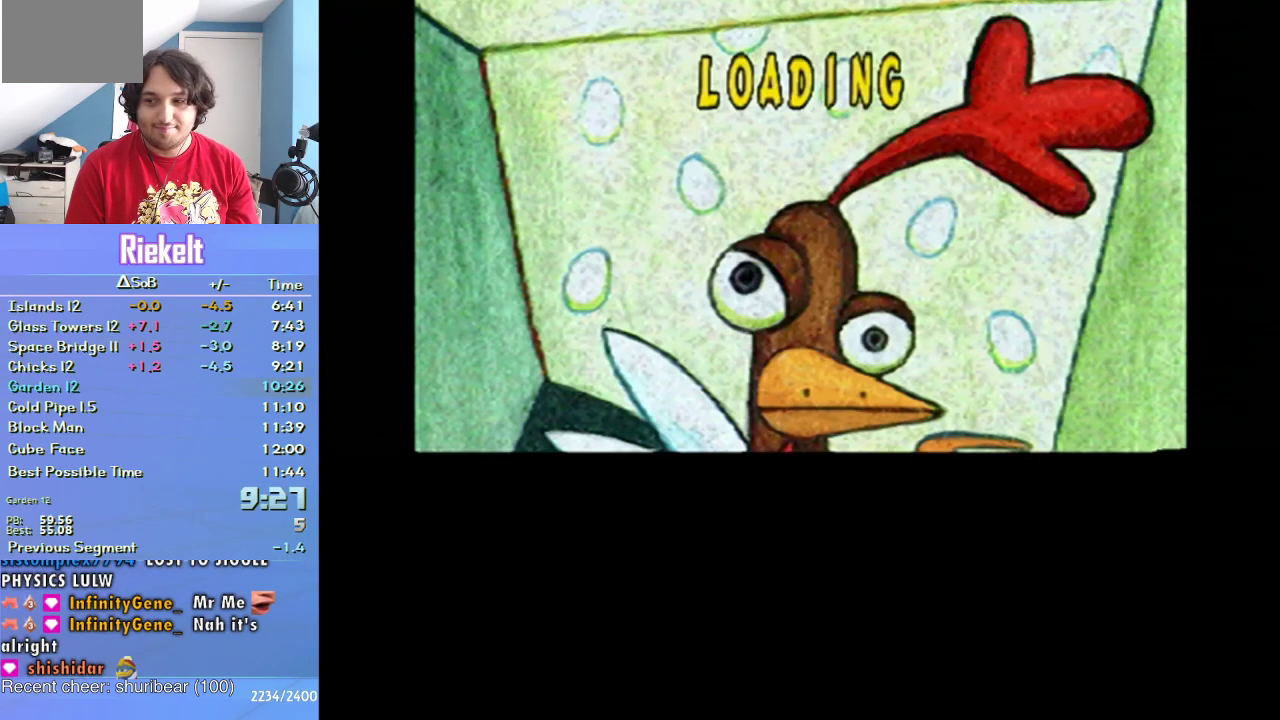
{"buttons": ["CROSS"], "left_stick": "up-right", "right_stick": "center", "events": [[500, "left_stick", "up-right"]]}
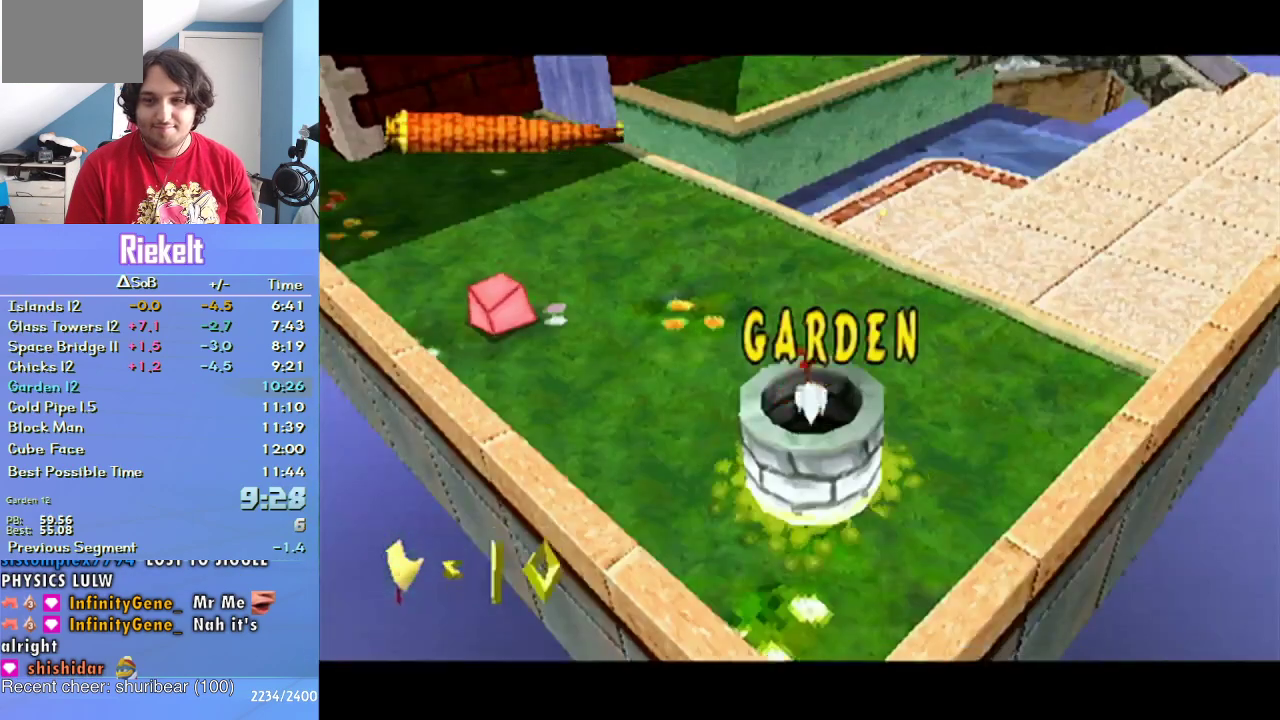
{"buttons": [], "left_stick": "up", "right_stick": "center", "events": [[150, "CROSS", "up"], [300, "left_stick", "up"]]}
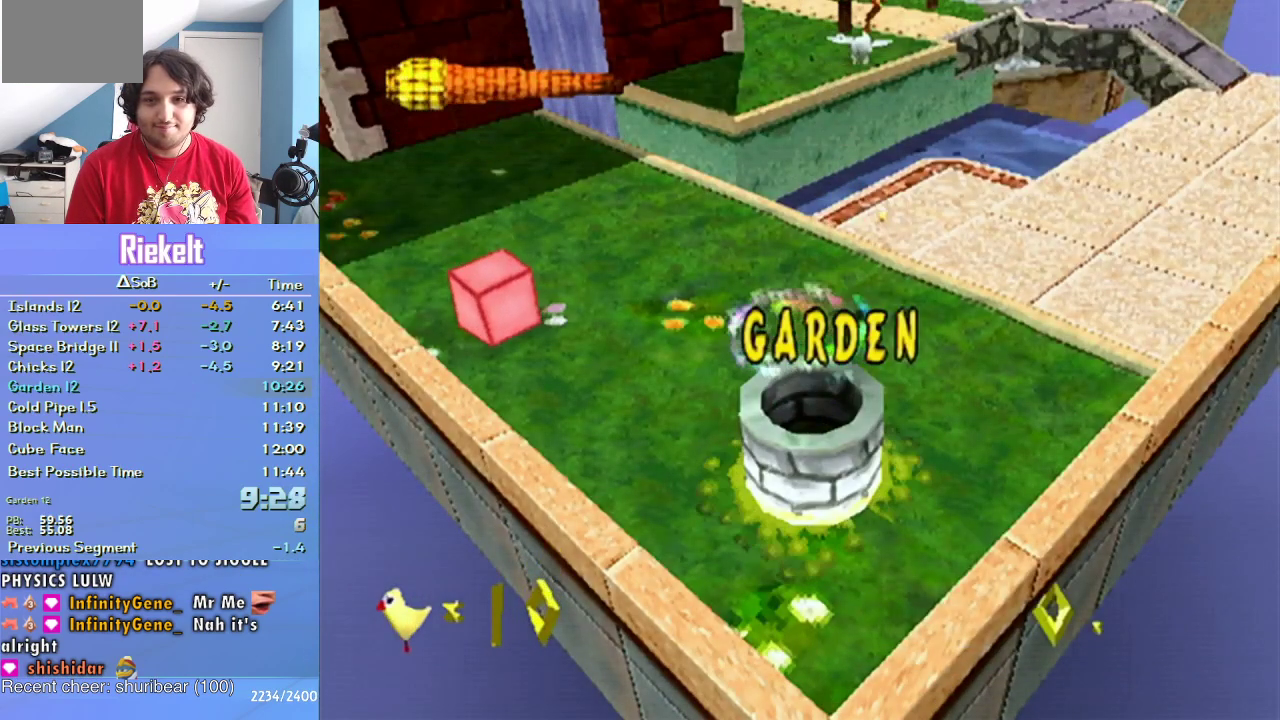
{"buttons": [], "left_stick": "up-right", "right_stick": "center", "events": [[17, "left_stick", "up-right"], [150, "left_stick", "up"], [417, "left_stick", "up-right"]]}
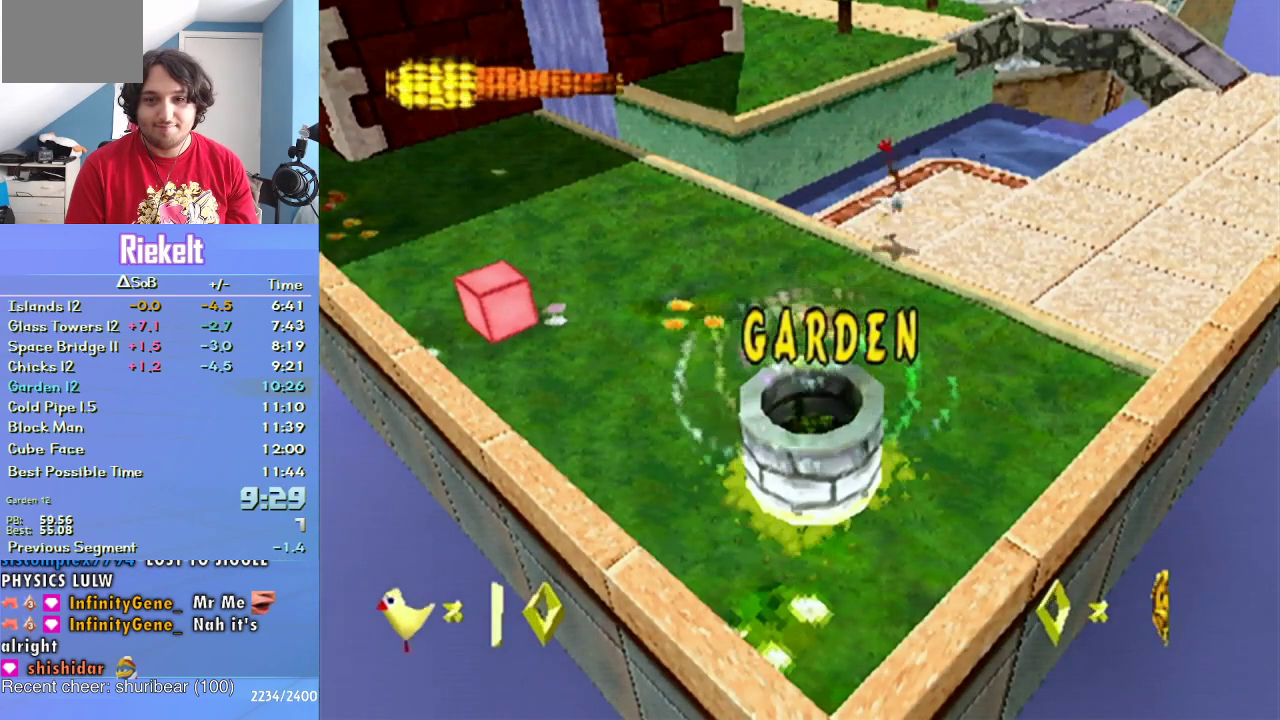
{"buttons": ["CROSS"], "left_stick": "up-left", "right_stick": "center", "events": [[100, "left_stick", "up"], [300, "CROSS", "down"], [417, "left_stick", "up-left"]]}
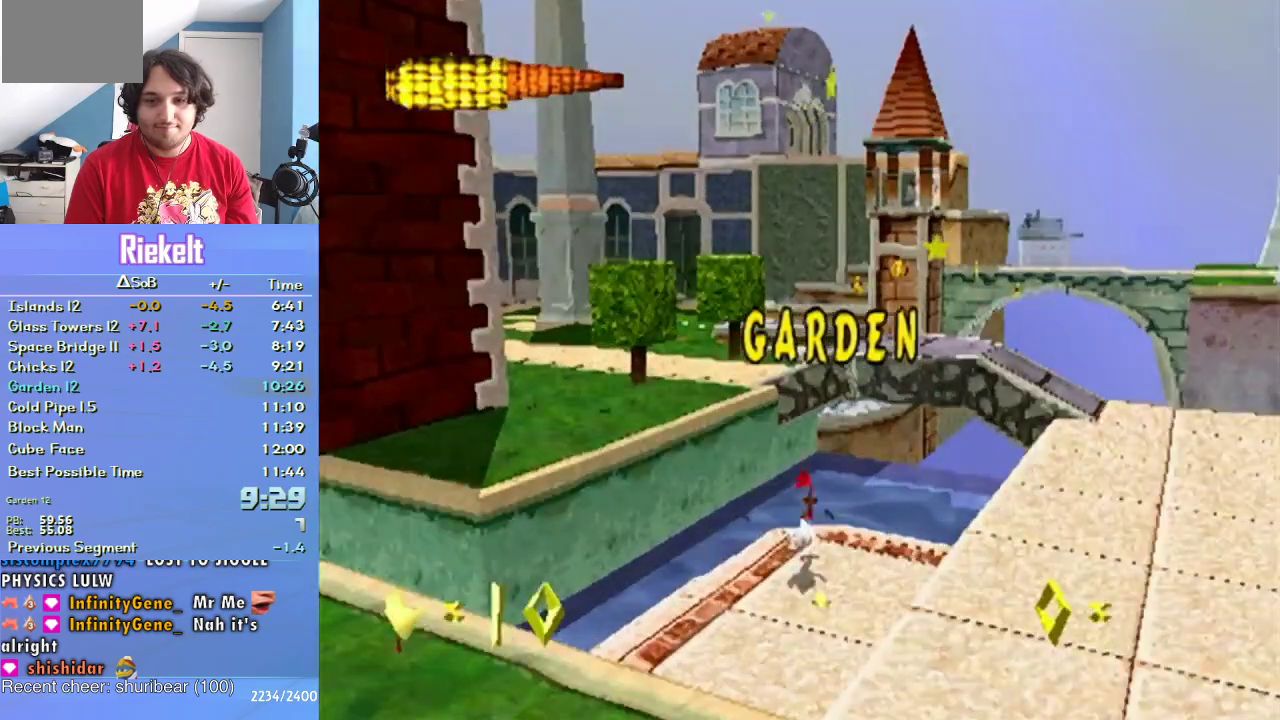
{"buttons": ["CROSS"], "left_stick": "up-left", "right_stick": "center", "events": [[67, "left_stick", "up"], [200, "left_stick", "up-left"], [383, "left_stick", "up"], [483, "left_stick", "up-left"]]}
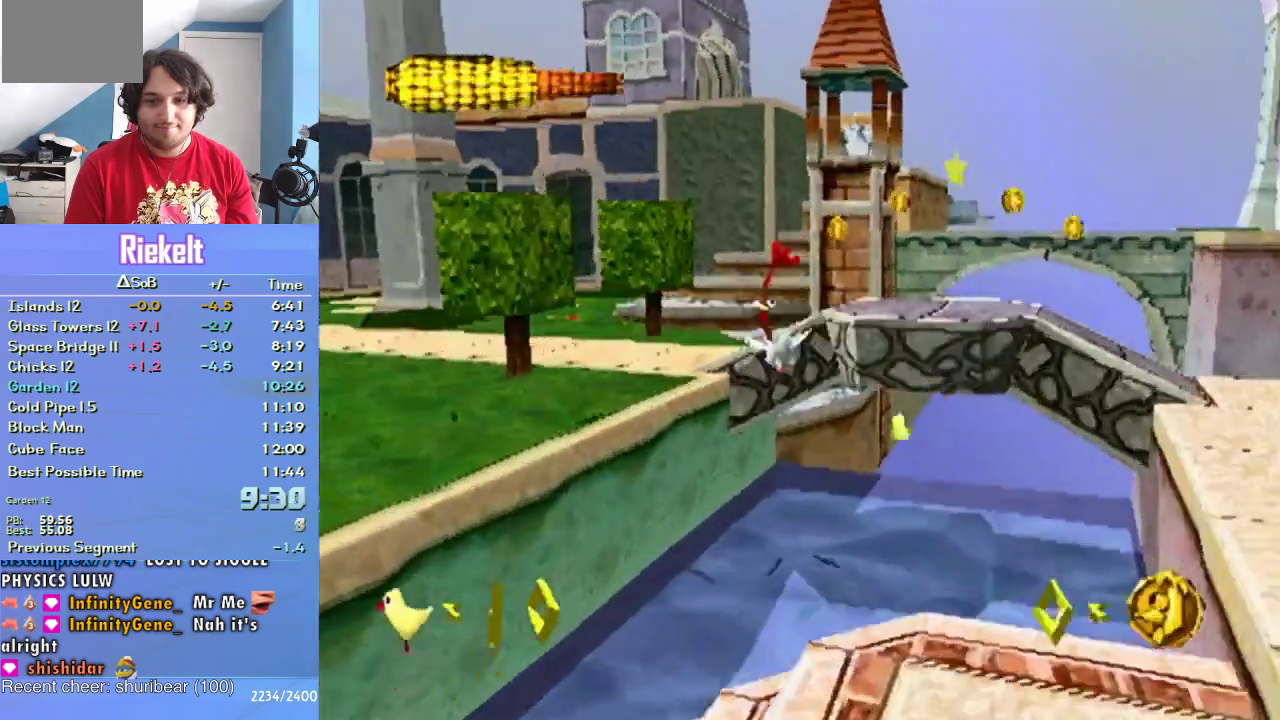
{"buttons": ["CROSS"], "left_stick": "up", "right_stick": "center", "events": [[133, "left_stick", "up"]]}
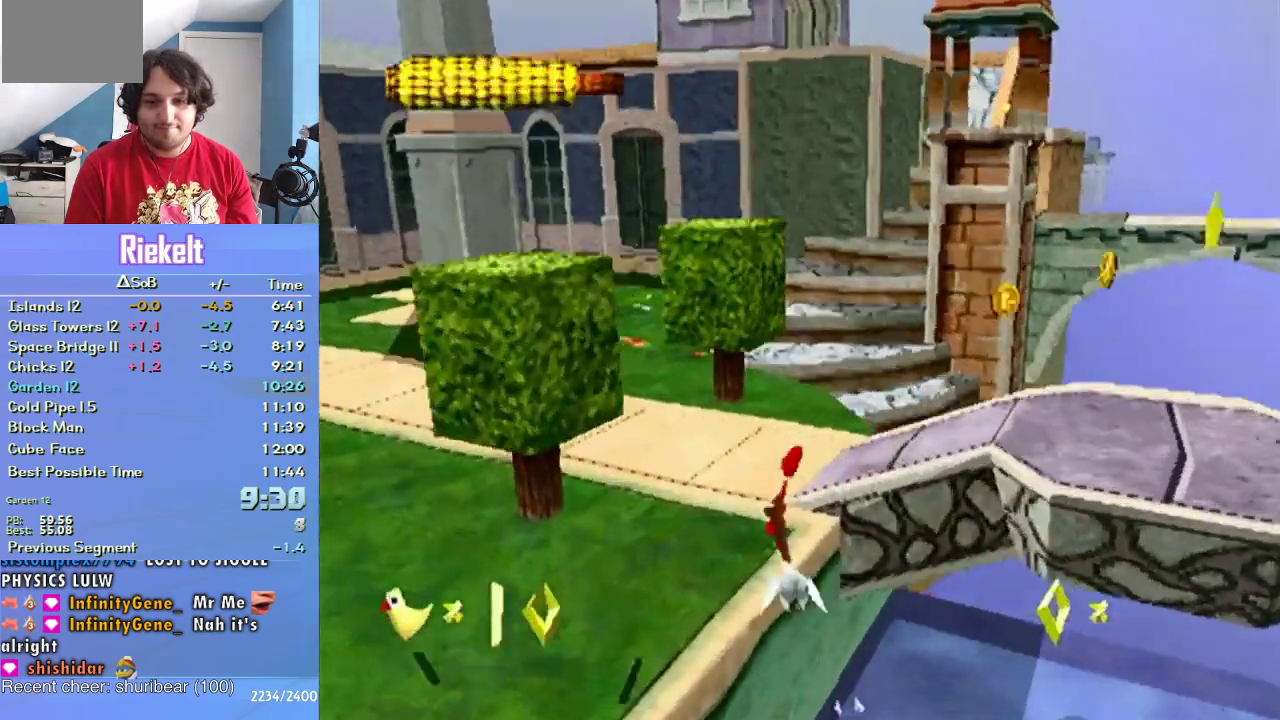
{"buttons": ["CROSS"], "left_stick": "up", "right_stick": "center", "events": []}
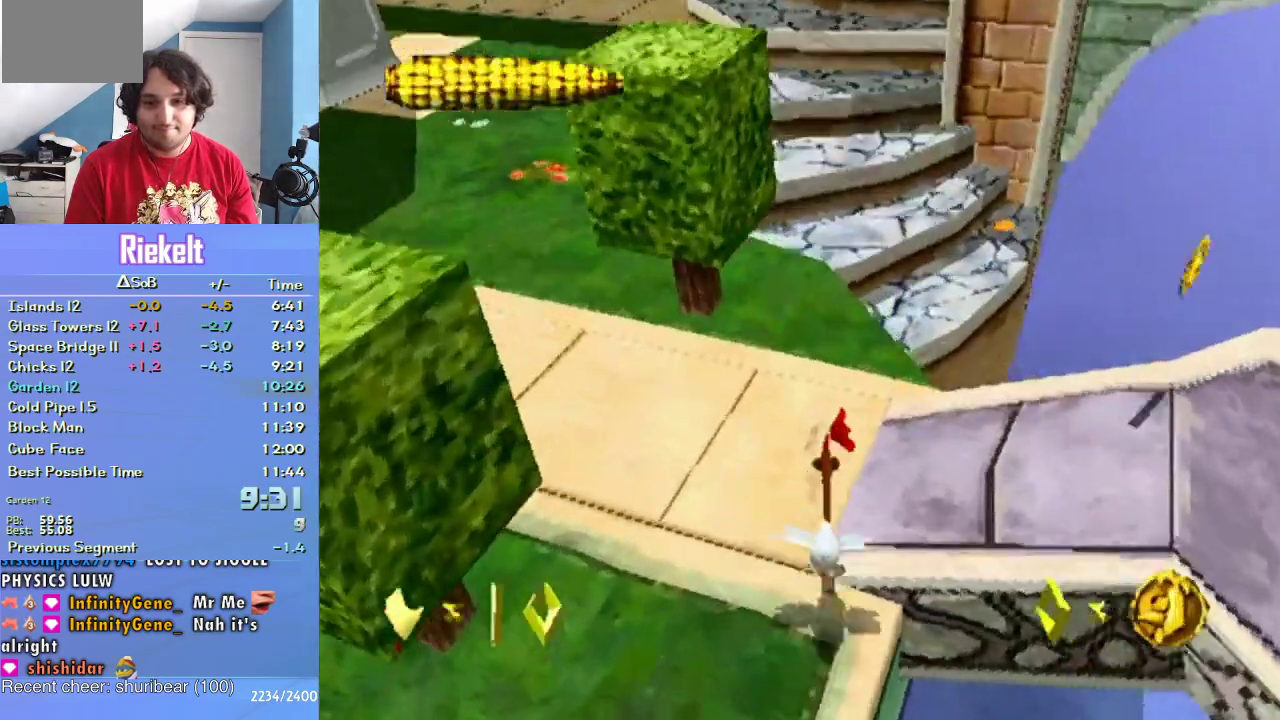
{"buttons": ["CROSS"], "left_stick": "up", "right_stick": "center", "events": [[67, "left_stick", "up-right"], [217, "left_stick", "up"]]}
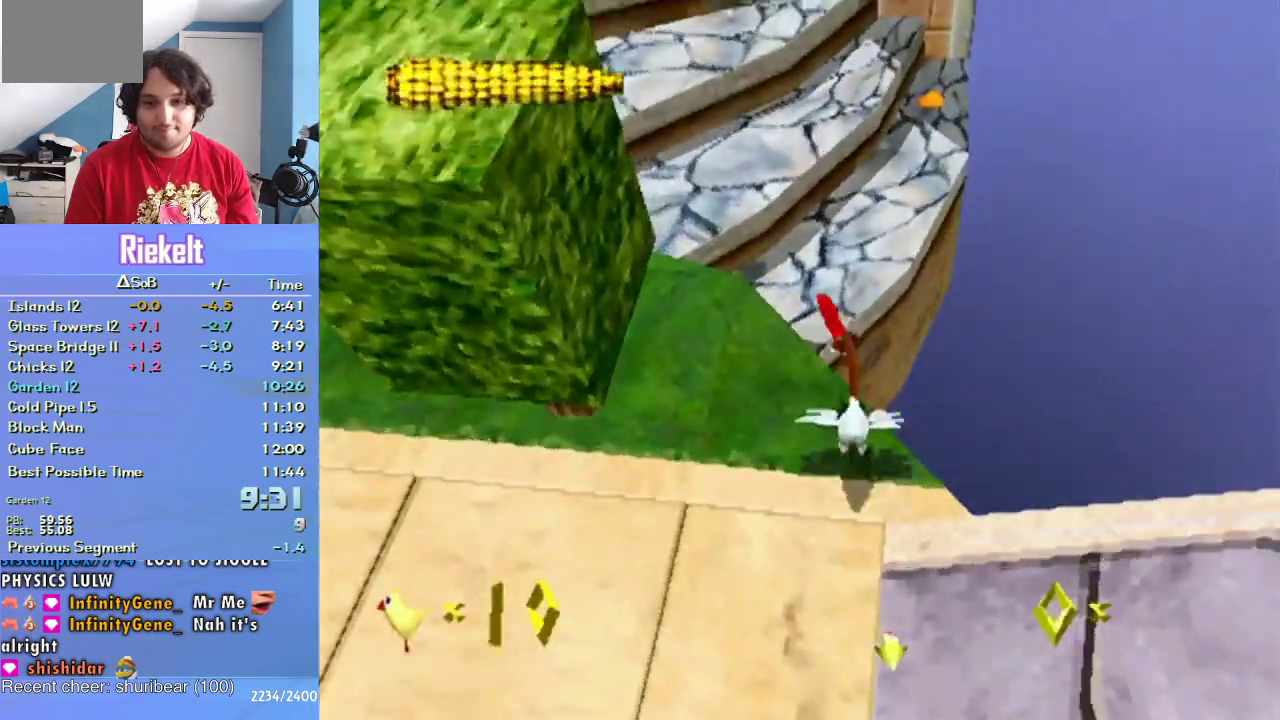
{"buttons": [], "left_stick": "up", "right_stick": "center", "events": [[150, "CROSS", "up"], [300, "left_stick", "up-right"], [367, "left_stick", "up"]]}
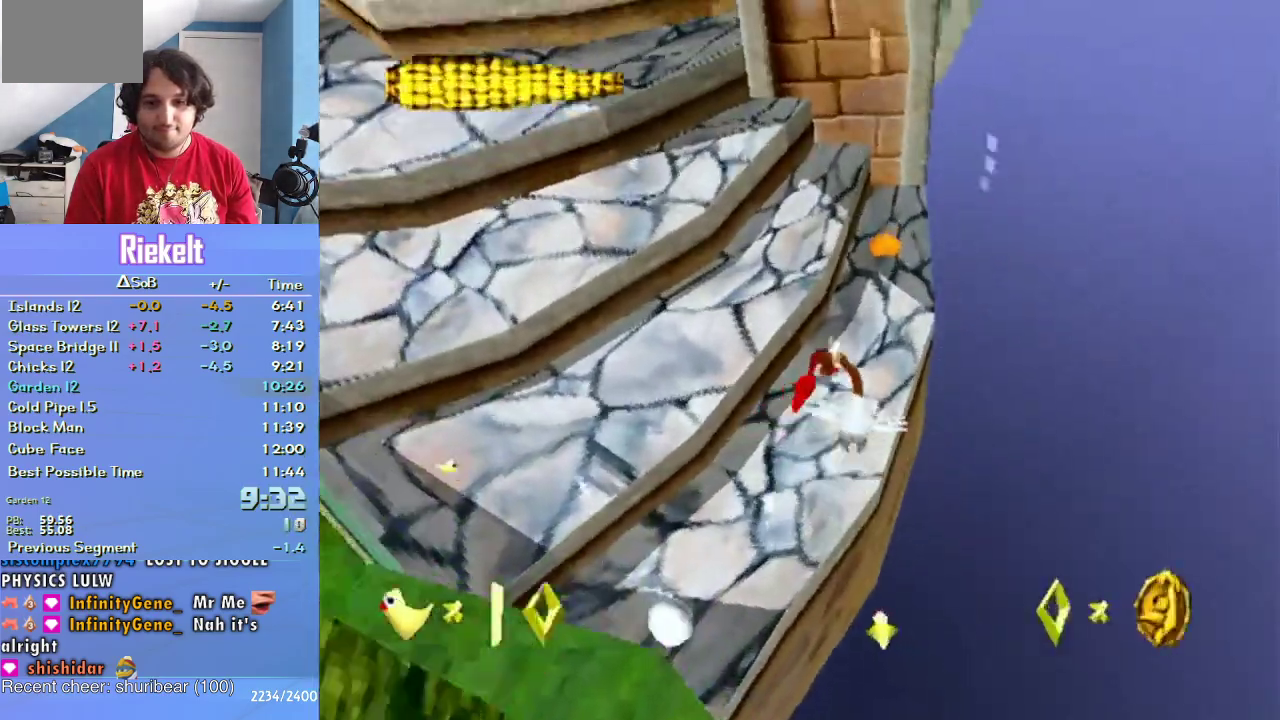
{"buttons": [], "left_stick": "down-left", "right_stick": "center", "events": [[217, "left_stick", "down-left"]]}
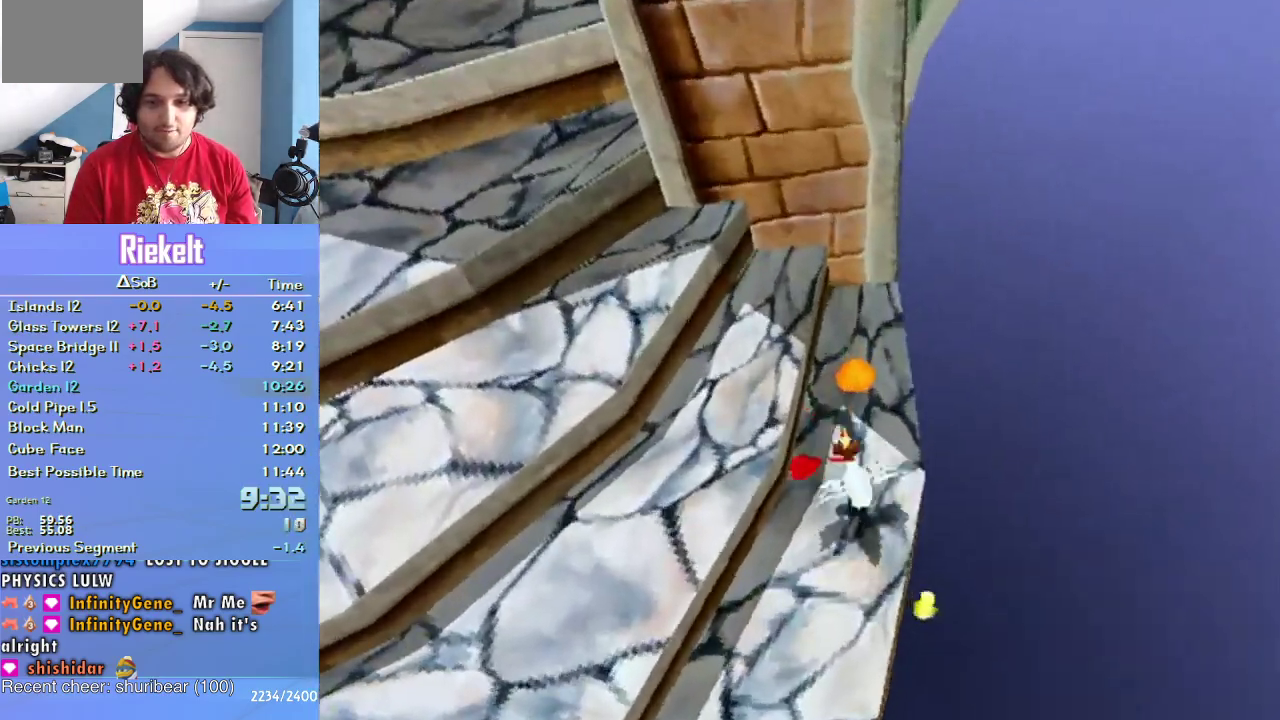
{"buttons": [], "left_stick": "down-left", "right_stick": "center", "events": []}
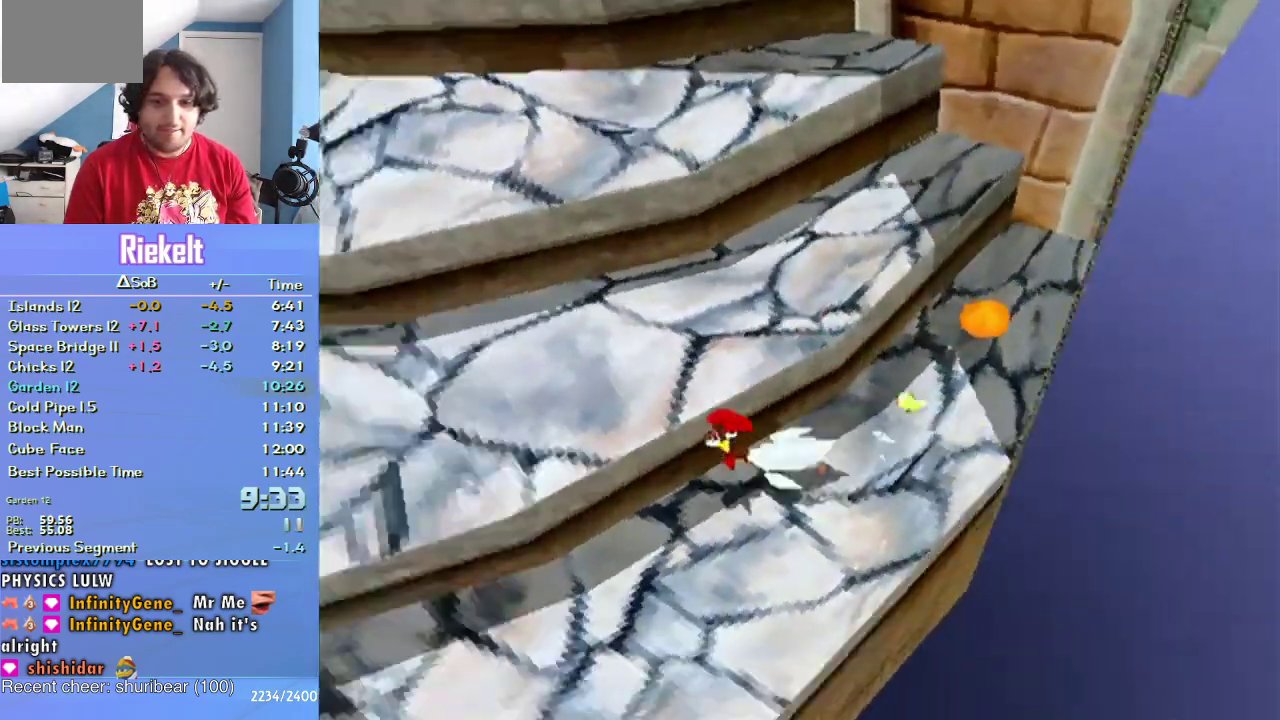
{"buttons": [], "left_stick": "center", "right_stick": "center", "events": [[100, "left_stick", "left"], [200, "SQUARE", "down"], [200, "left_stick", "up-left"], [300, "SQUARE", "up"], [333, "left_stick", "center"], [383, "SQUARE", "down"], [450, "SQUARE", "up"]]}
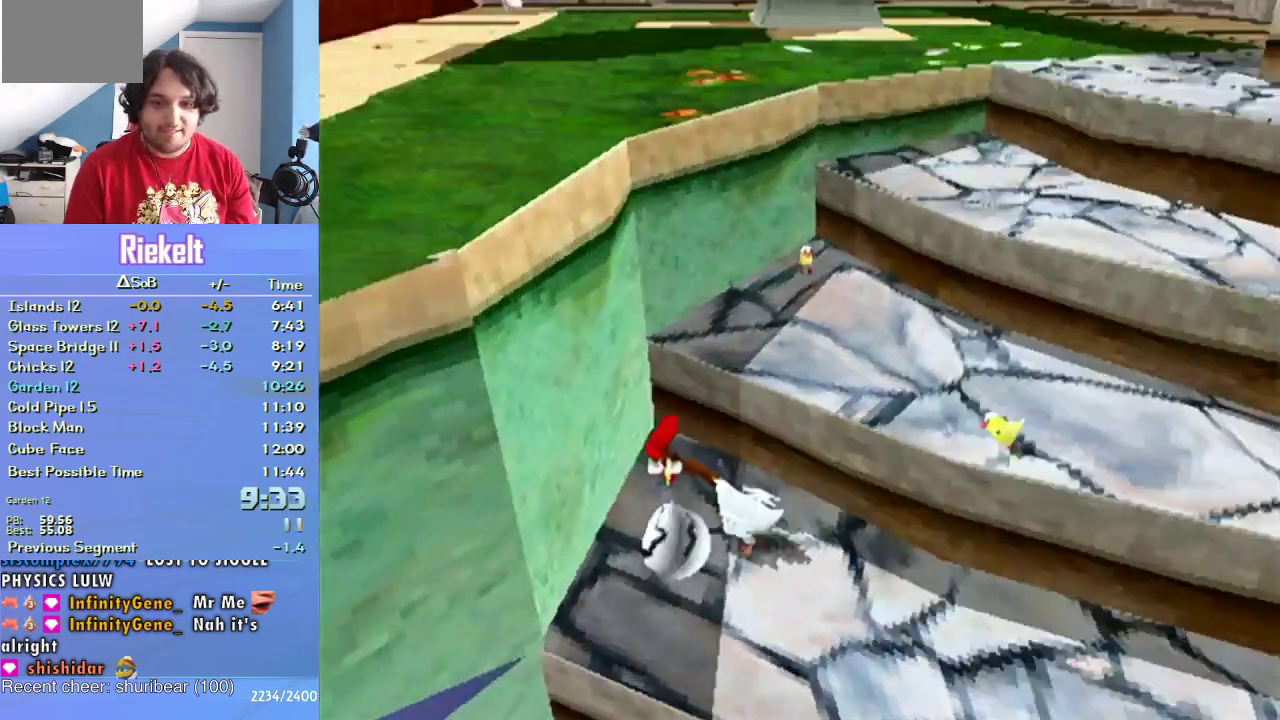
{"buttons": [], "left_stick": "up", "right_stick": "center", "events": [[17, "SQUARE", "down"], [50, "left_stick", "down-left"], [117, "SQUARE", "up"], [167, "SQUARE", "down"], [233, "left_stick", "center"], [300, "SQUARE", "up"], [383, "left_stick", "up"]]}
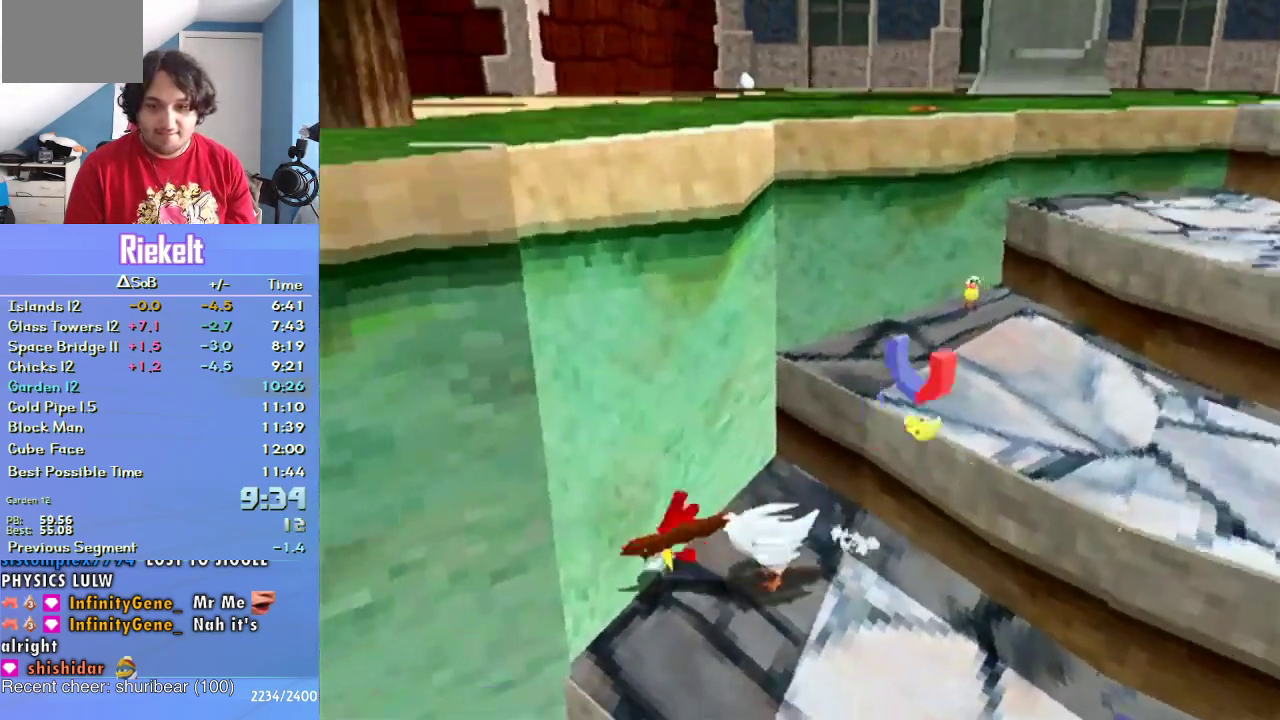
{"buttons": ["CROSS"], "left_stick": "right", "right_stick": "center", "events": [[50, "left_stick", "up-right"], [167, "left_stick", "right"], [233, "CROSS", "down"]]}